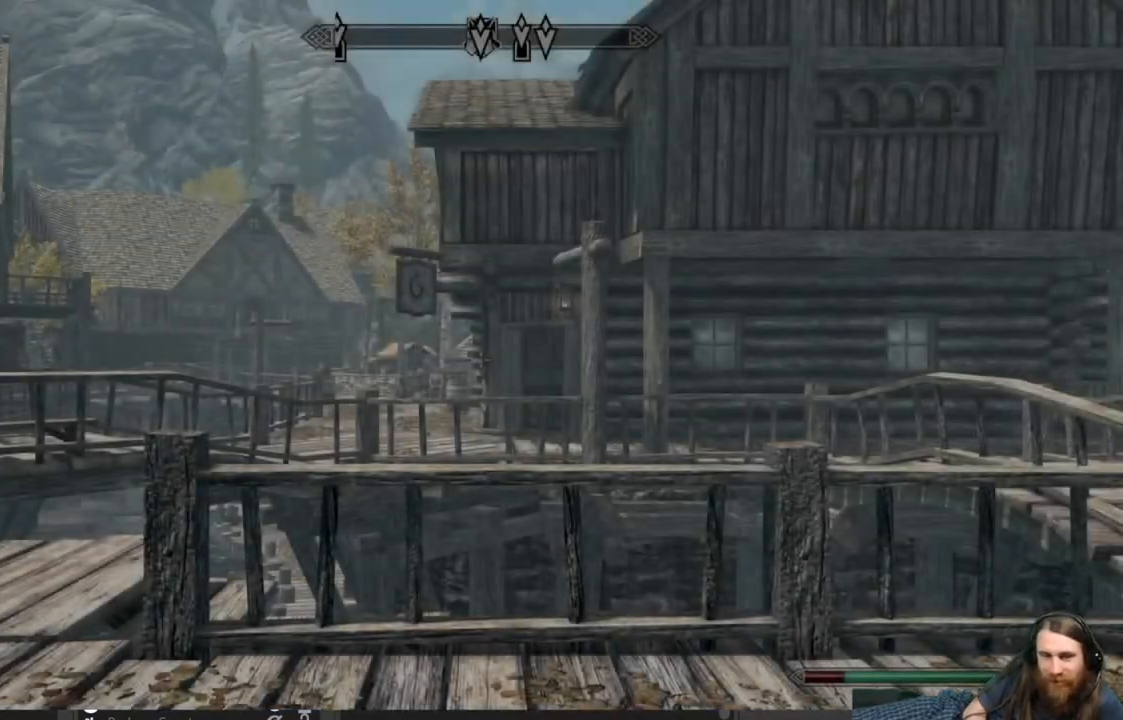
Gameplay with a controller (Xbox layout); each line is a JSON object with the inputs held at the frame after it. "events" lists button and stick changes between this image and that frame as [ms after this image, input, new state], when the widget could be followed in between.
{"buttons": [], "left_stick": "center", "right_stick": "left", "events": [[133, "right_stick", "left"]]}
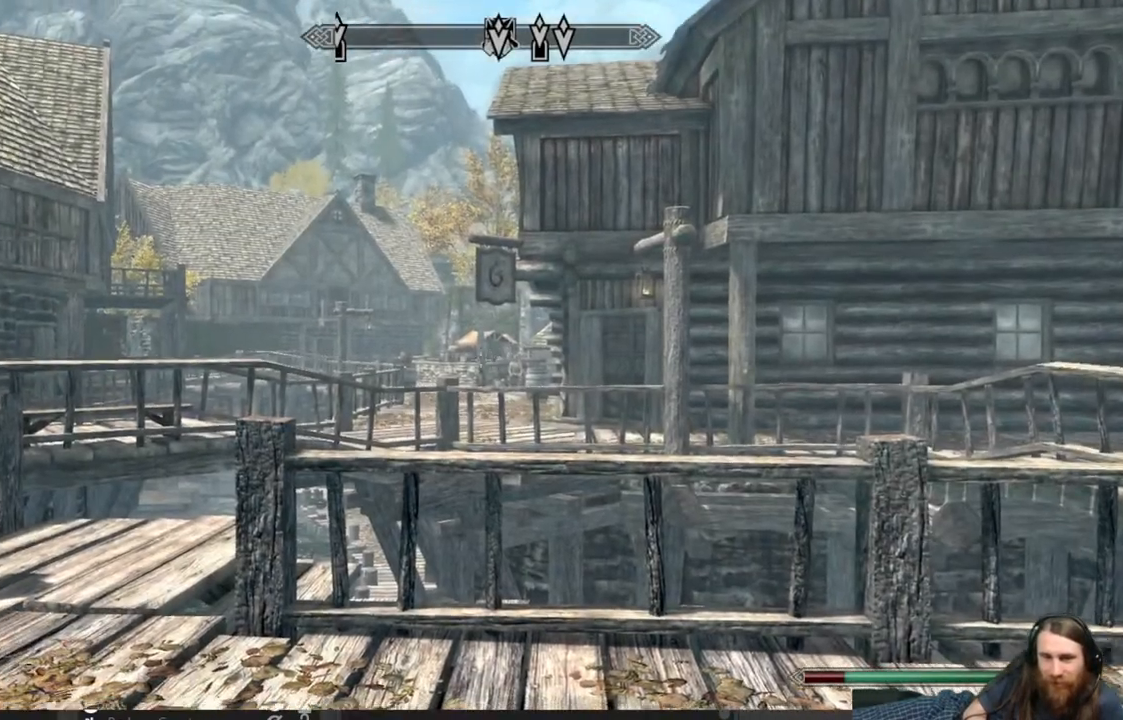
{"buttons": [], "left_stick": "up", "right_stick": "center", "events": [[200, "left_stick", "up-right"], [283, "right_stick", "center"], [417, "left_stick", "up"]]}
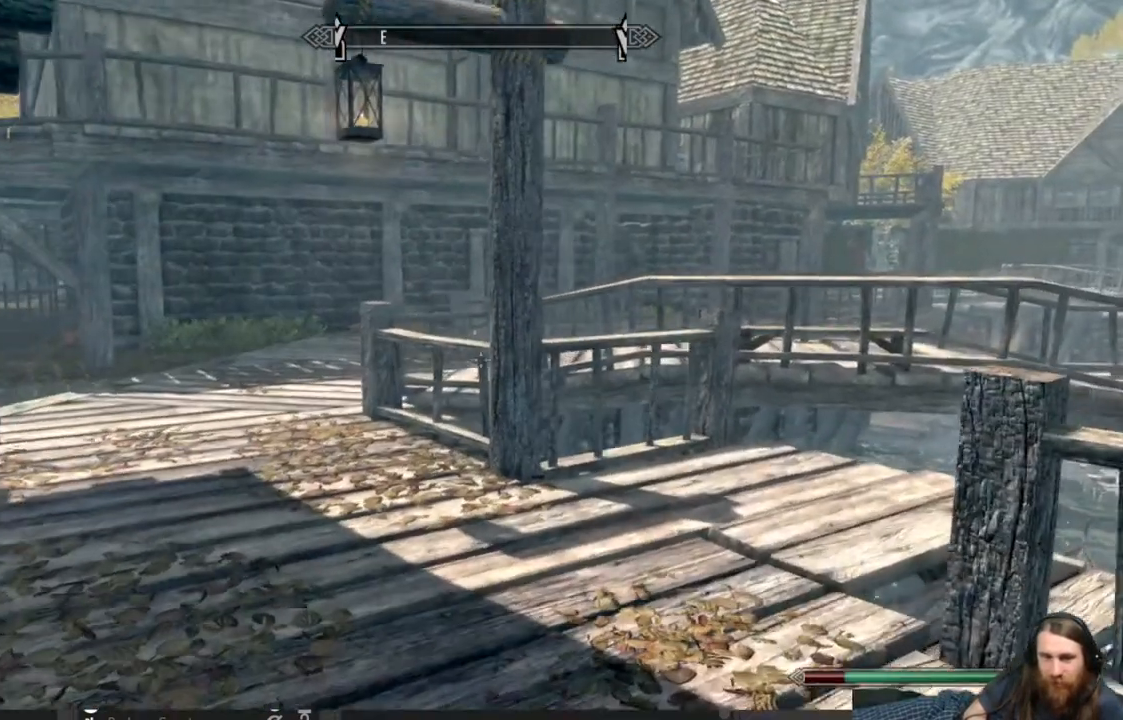
{"buttons": [], "left_stick": "up-left", "right_stick": "right", "events": [[267, "left_stick", "up-left"], [400, "right_stick", "right"]]}
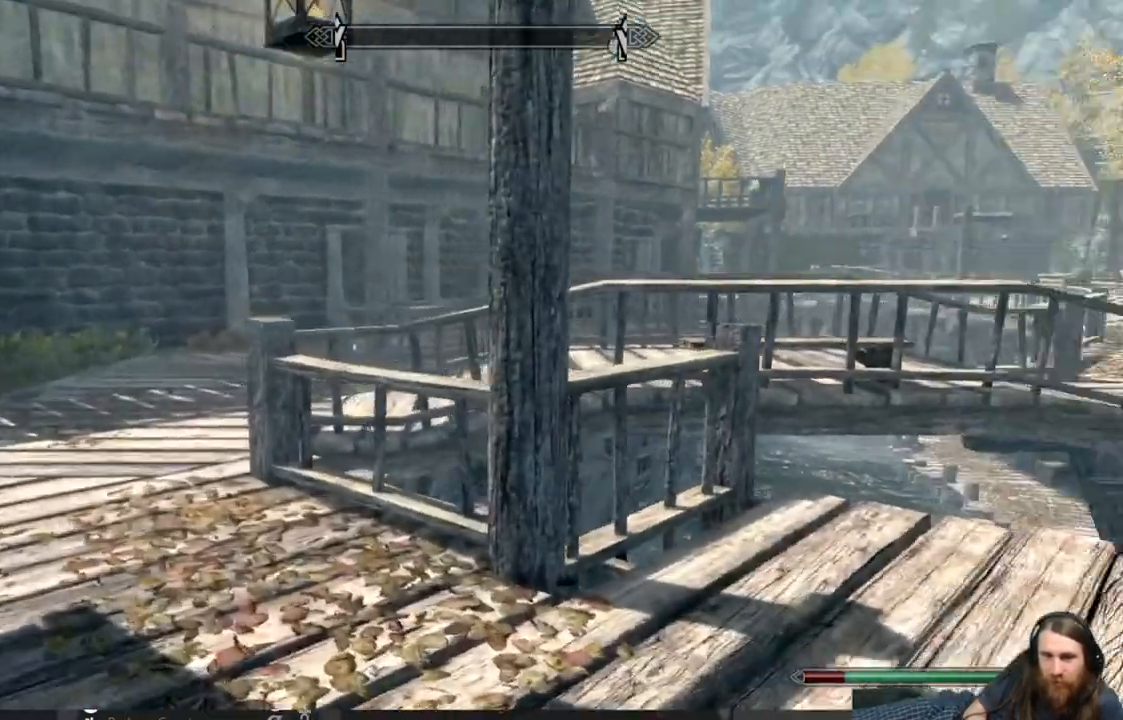
{"buttons": [], "left_stick": "up-left", "right_stick": "center", "events": [[83, "right_stick", "center"]]}
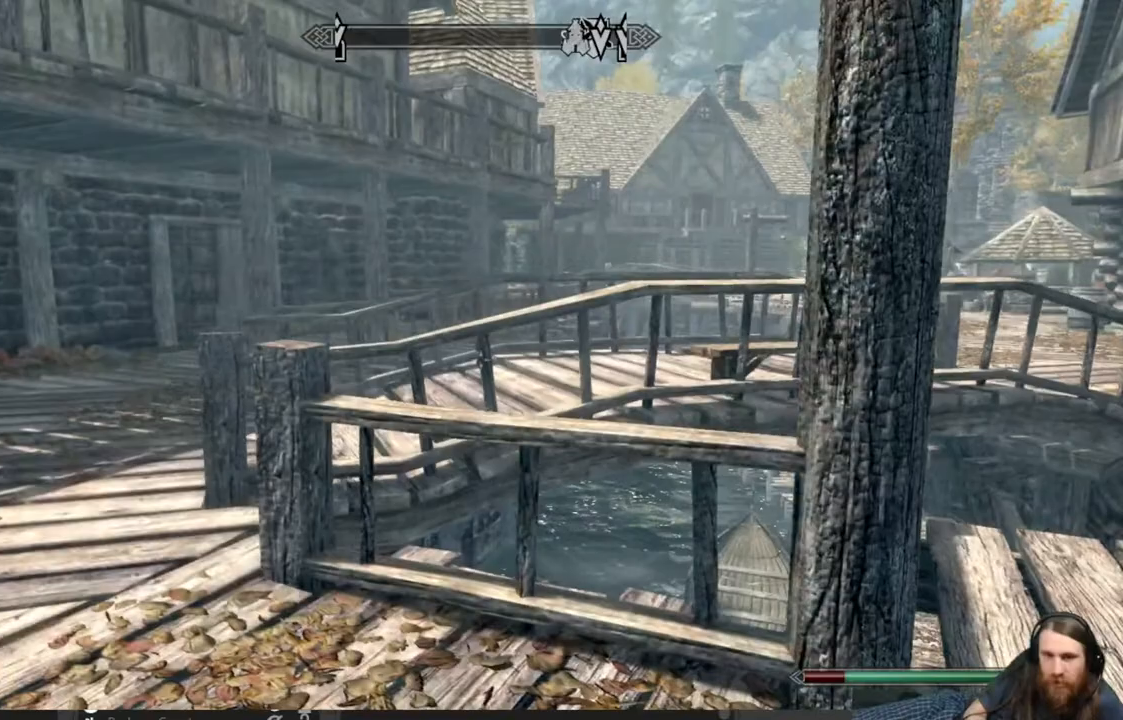
{"buttons": [], "left_stick": "up-left", "right_stick": "center", "events": [[50, "right_stick", "right"], [167, "right_stick", "center"], [350, "right_stick", "right"], [450, "right_stick", "center"]]}
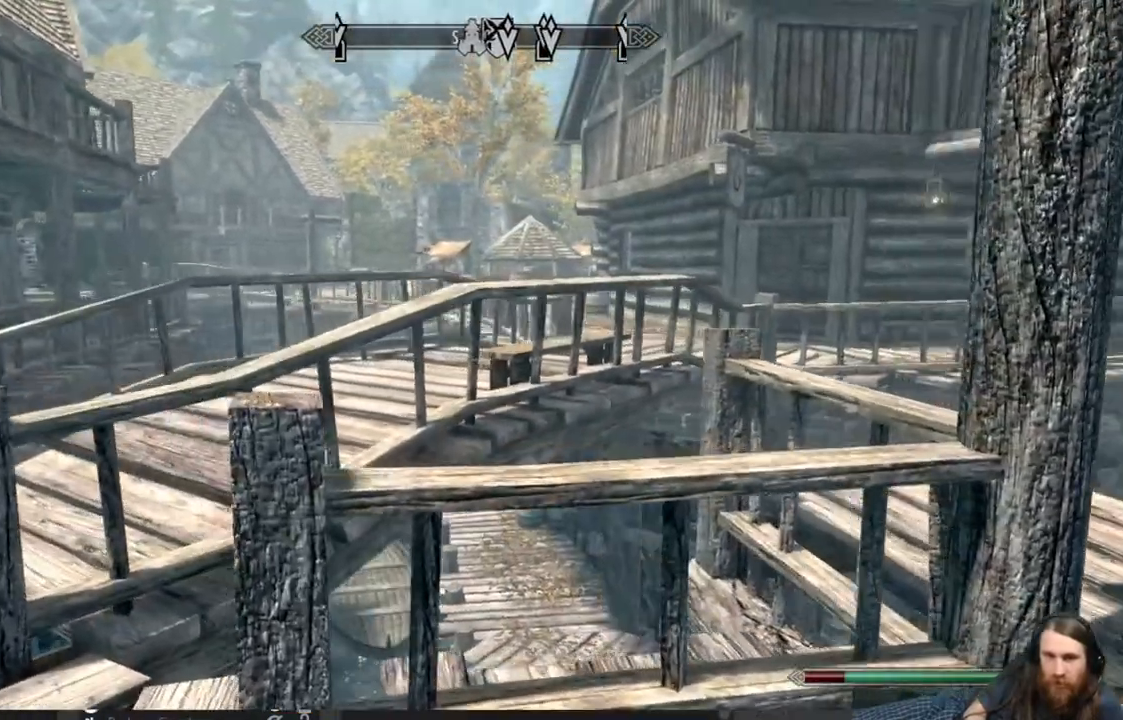
{"buttons": [], "left_stick": "up-left", "right_stick": "center", "events": [[250, "right_stick", "left"], [400, "right_stick", "center"]]}
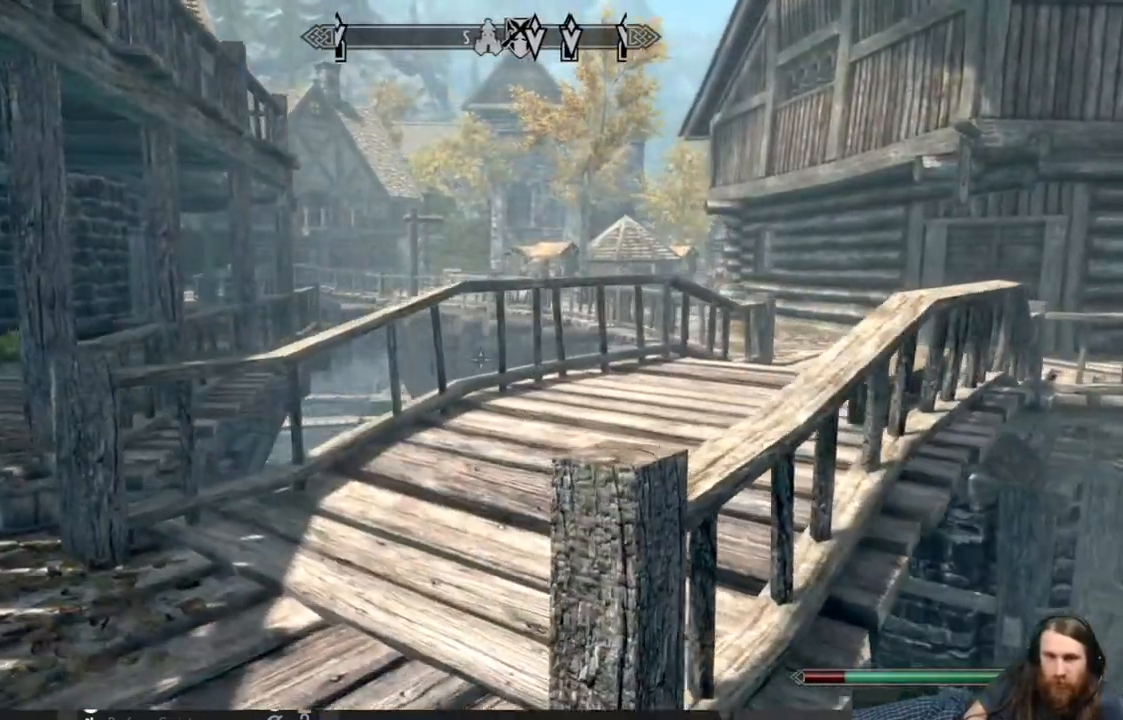
{"buttons": ["B"], "left_stick": "center", "right_stick": "center", "events": [[233, "right_stick", "right"], [283, "right_stick", "center"], [417, "B", "down"], [467, "left_stick", "center"]]}
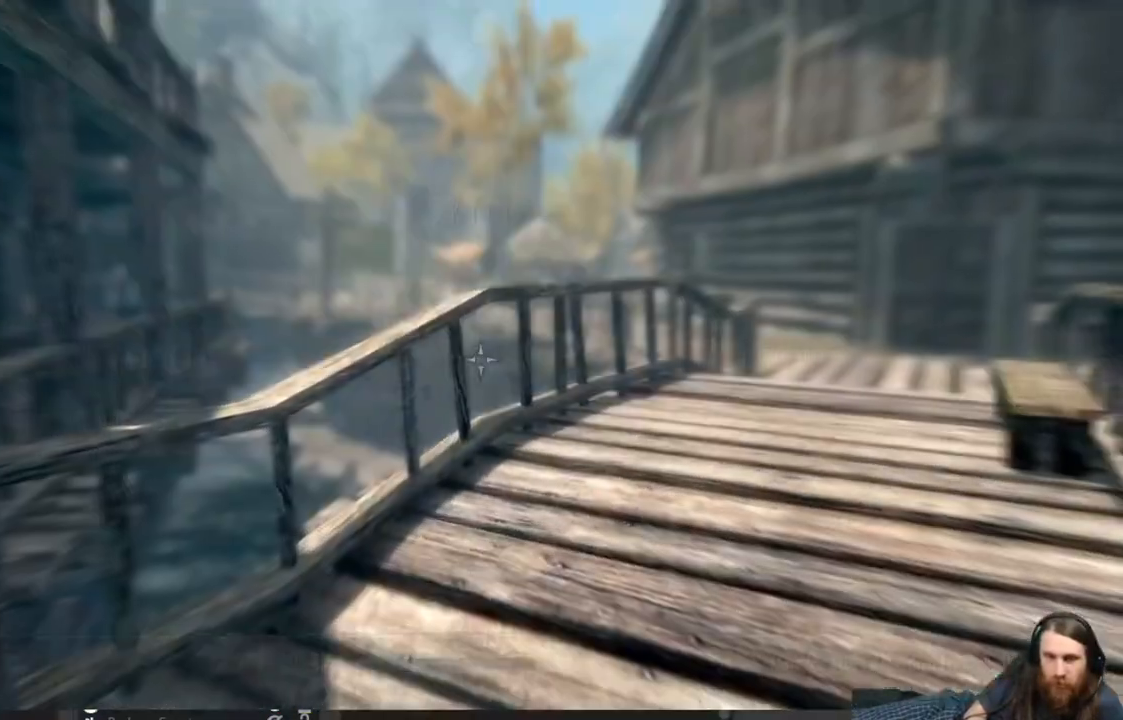
{"buttons": [], "left_stick": "center", "right_stick": "center", "events": [[50, "B", "up"]]}
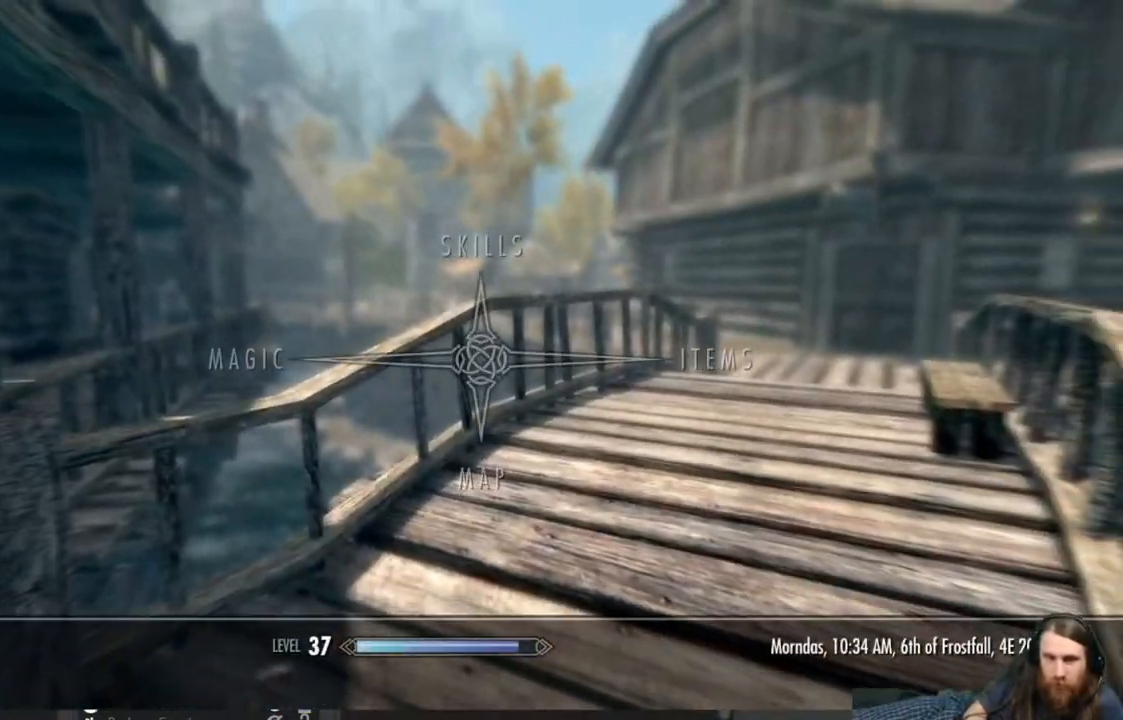
{"buttons": [], "left_stick": "center", "right_stick": "center", "events": []}
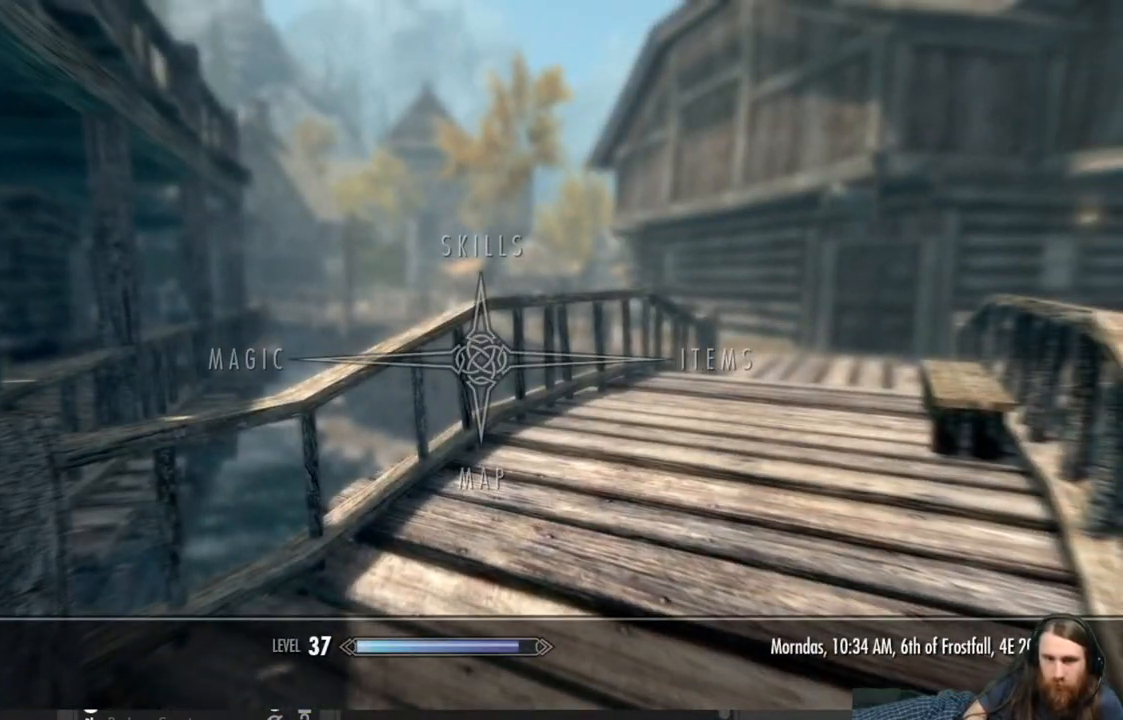
{"buttons": [], "left_stick": "center", "right_stick": "center", "events": []}
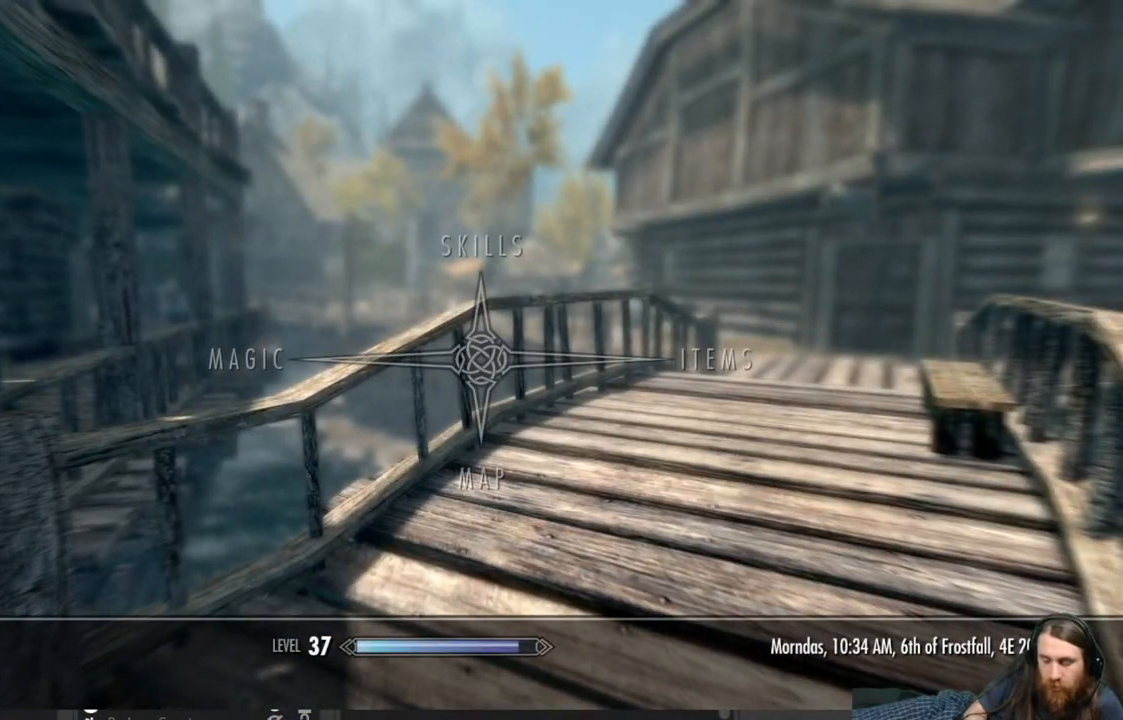
{"buttons": ["A"], "left_stick": "center", "right_stick": "center", "events": [[283, "DPAD_DOWN", "down"], [400, "DPAD_DOWN", "up"], [467, "A", "down"]]}
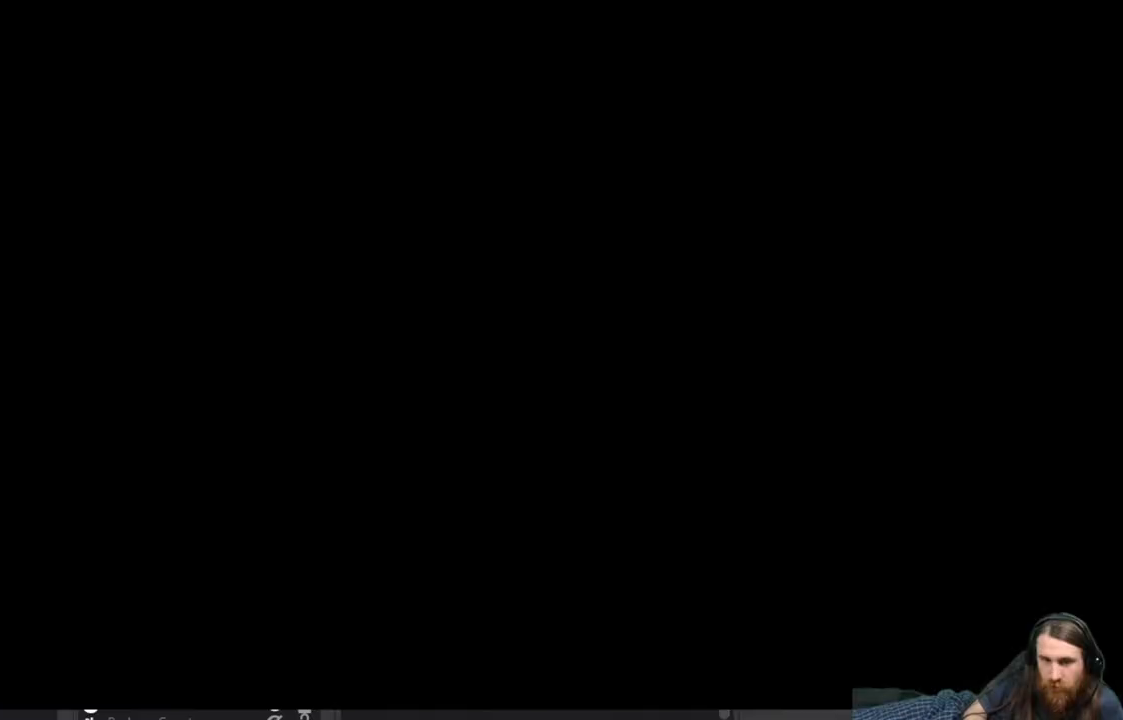
{"buttons": [], "left_stick": "center", "right_stick": "center", "events": [[67, "A", "up"]]}
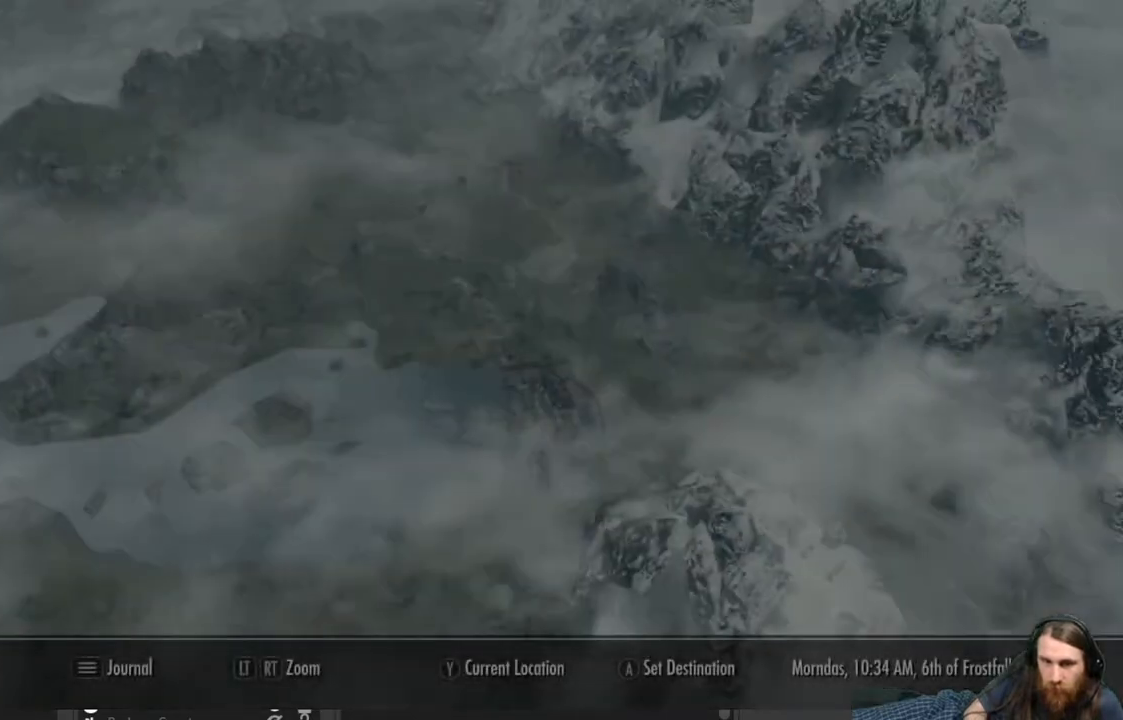
{"buttons": [], "left_stick": "center", "right_stick": "center", "events": []}
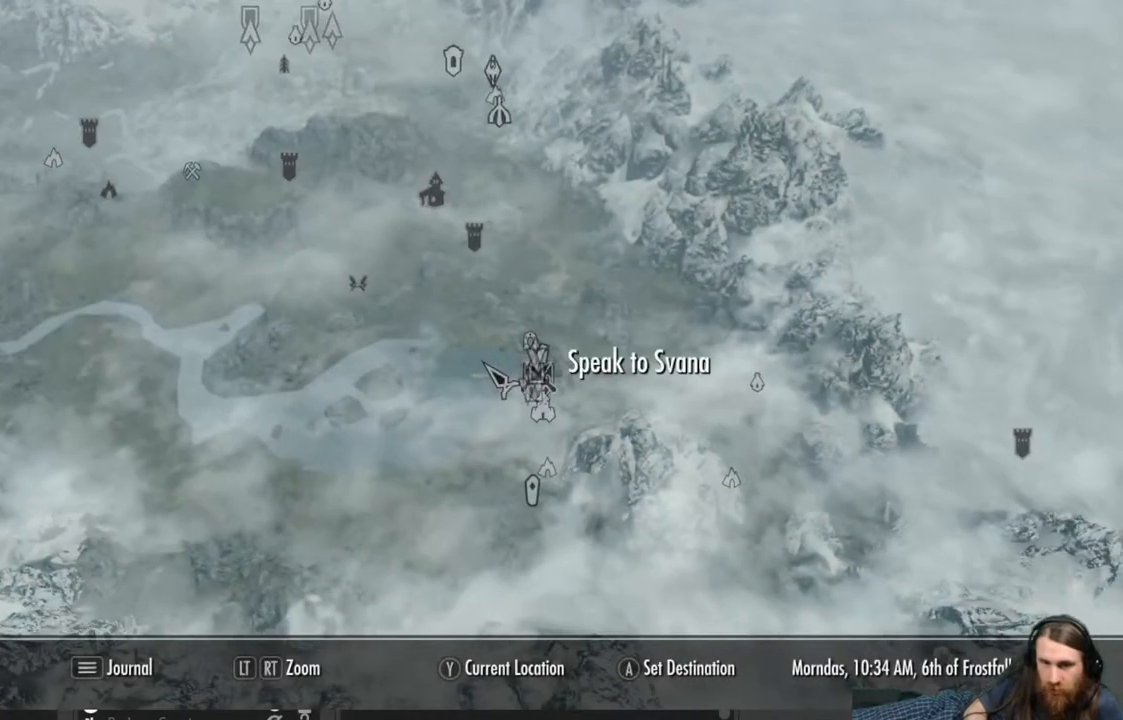
{"buttons": [], "left_stick": "center", "right_stick": "center", "events": []}
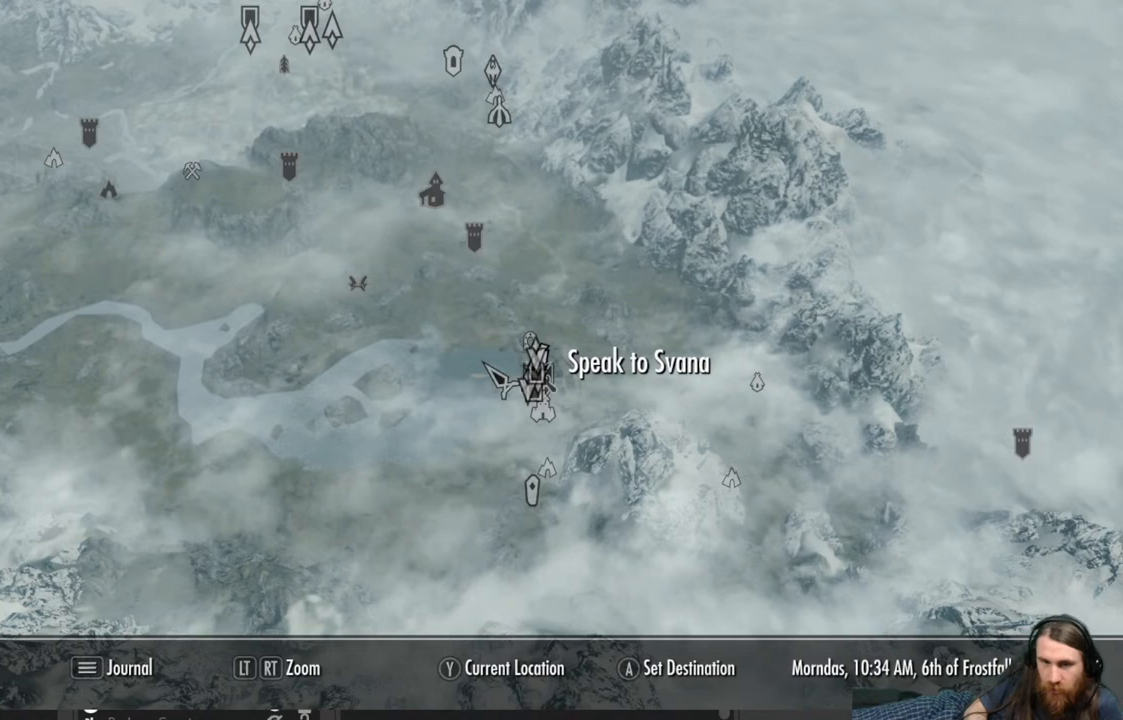
{"buttons": [], "left_stick": "center", "right_stick": "center", "events": [[233, "left_stick", "down"], [467, "left_stick", "center"]]}
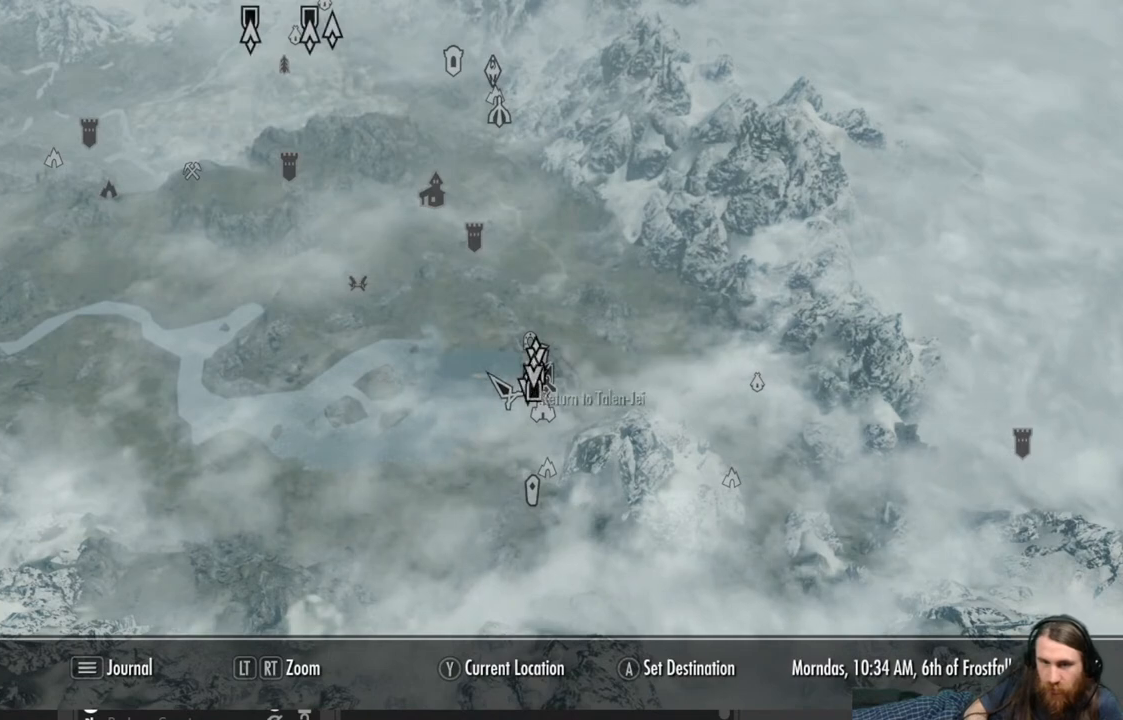
{"buttons": [], "left_stick": "down", "right_stick": "center", "events": [[117, "left_stick", "right"], [233, "left_stick", "center"], [500, "left_stick", "down"]]}
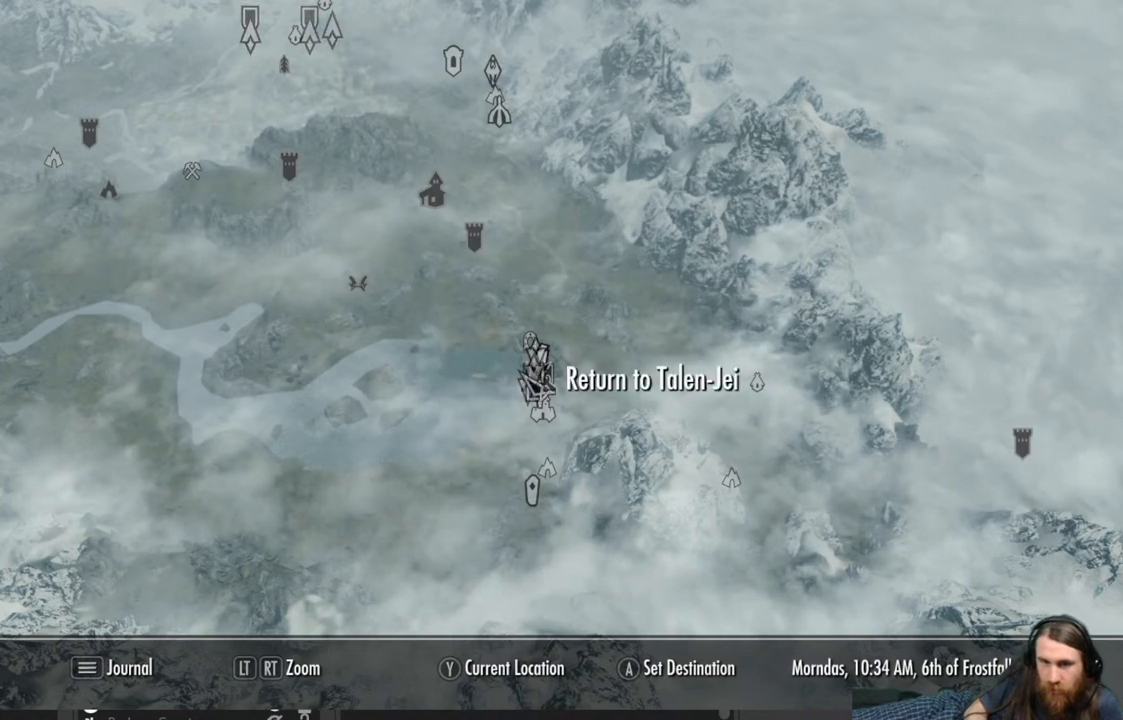
{"buttons": [], "left_stick": "up", "right_stick": "center", "events": [[167, "left_stick", "center"], [417, "left_stick", "up"]]}
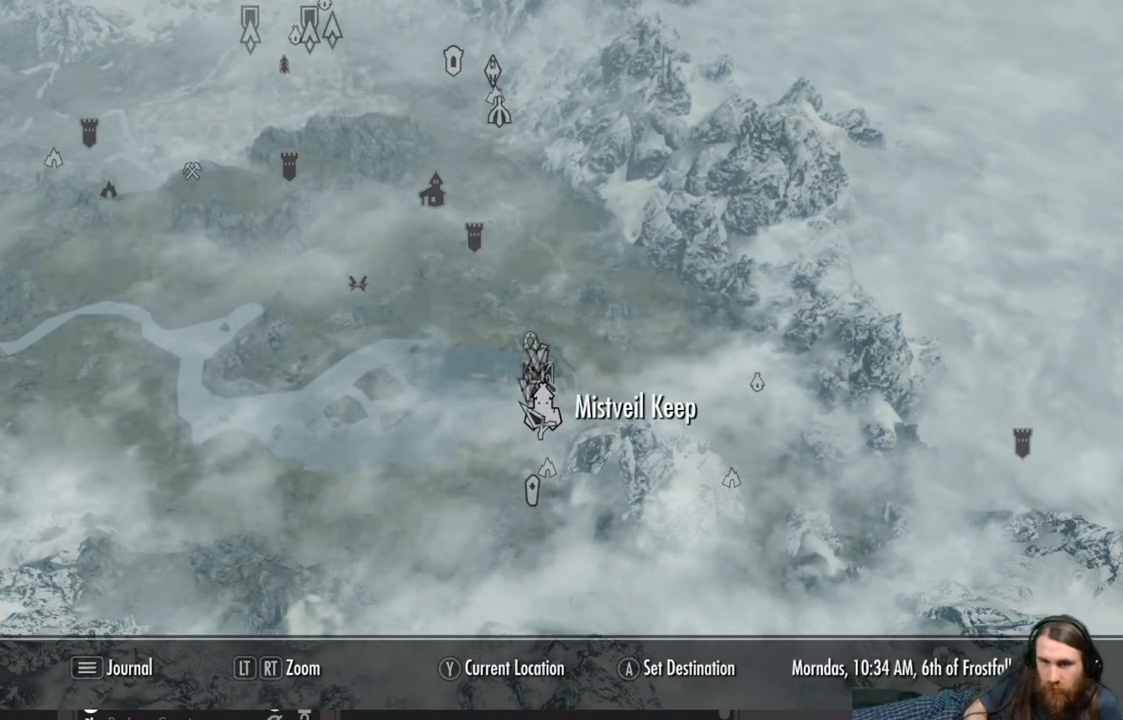
{"buttons": [], "left_stick": "center", "right_stick": "center", "events": [[83, "left_stick", "center"]]}
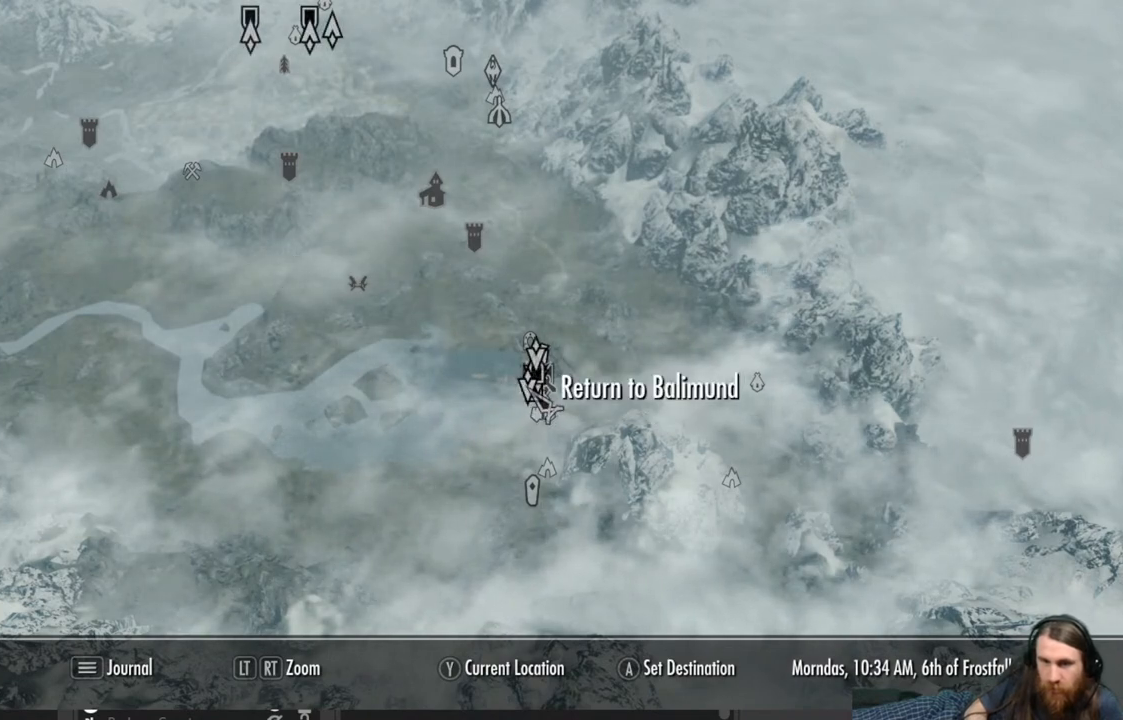
{"buttons": [], "left_stick": "center", "right_stick": "center", "events": []}
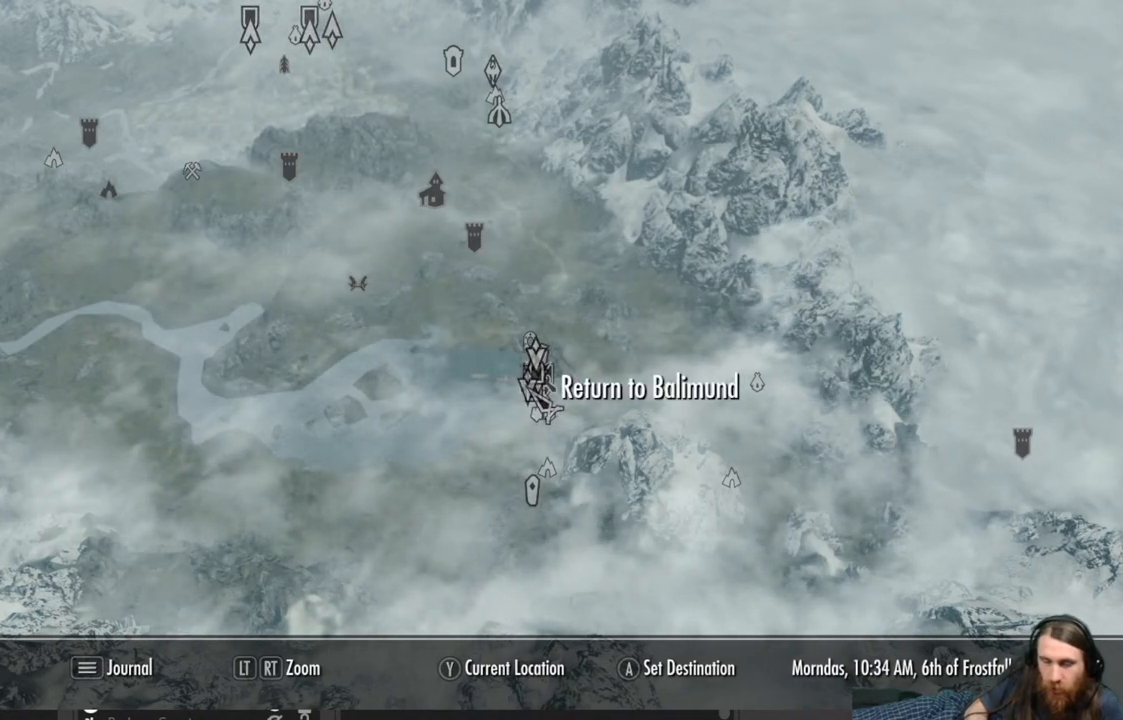
{"buttons": ["X"], "left_stick": "center", "right_stick": "center", "events": [[383, "X", "down"]]}
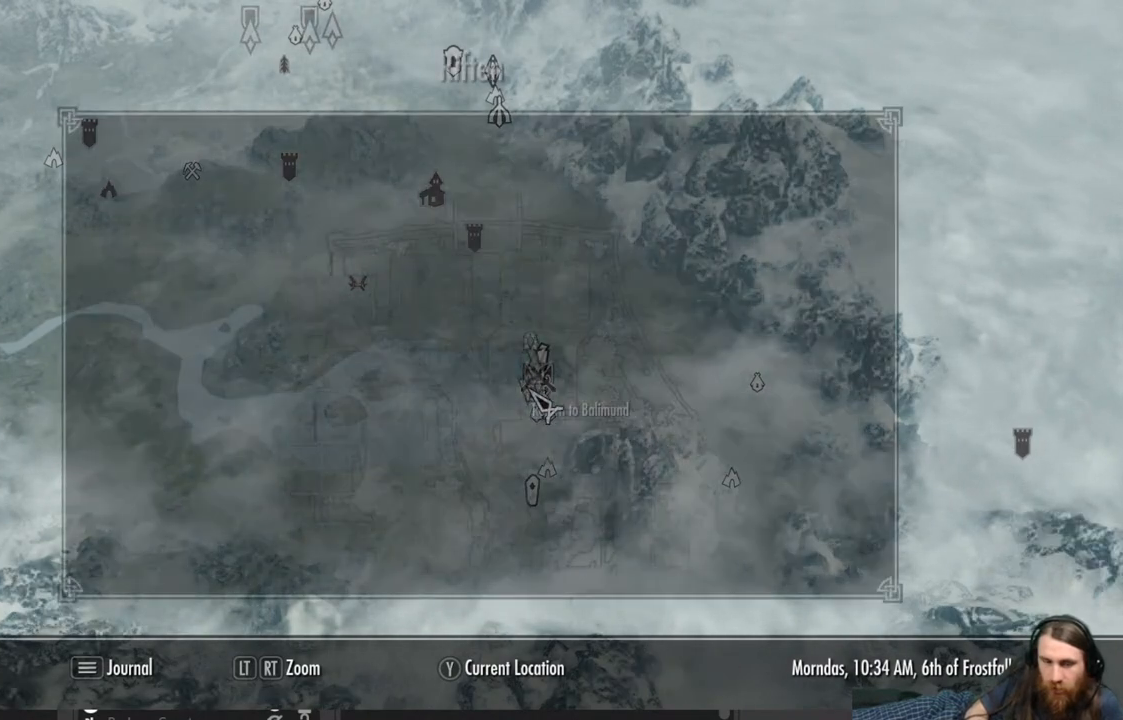
{"buttons": [], "left_stick": "center", "right_stick": "center", "events": [[67, "X", "up"]]}
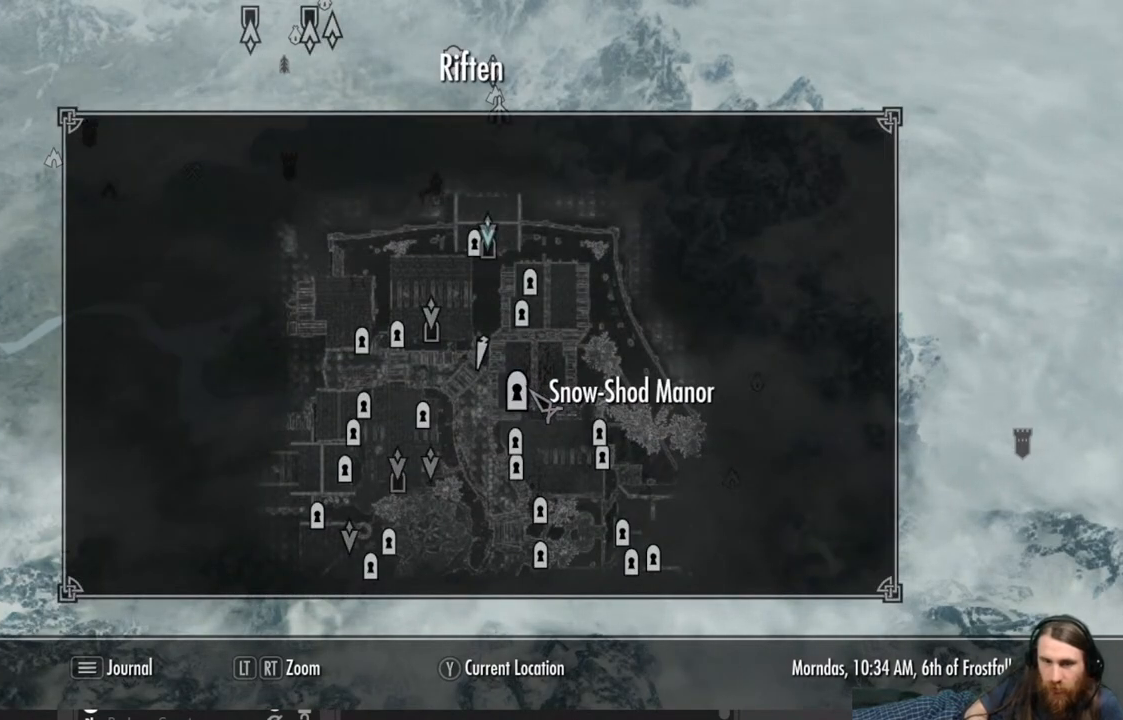
{"buttons": [], "left_stick": "down-left", "right_stick": "center", "events": [[183, "left_stick", "down-left"], [333, "left_stick", "center"], [500, "left_stick", "down-left"]]}
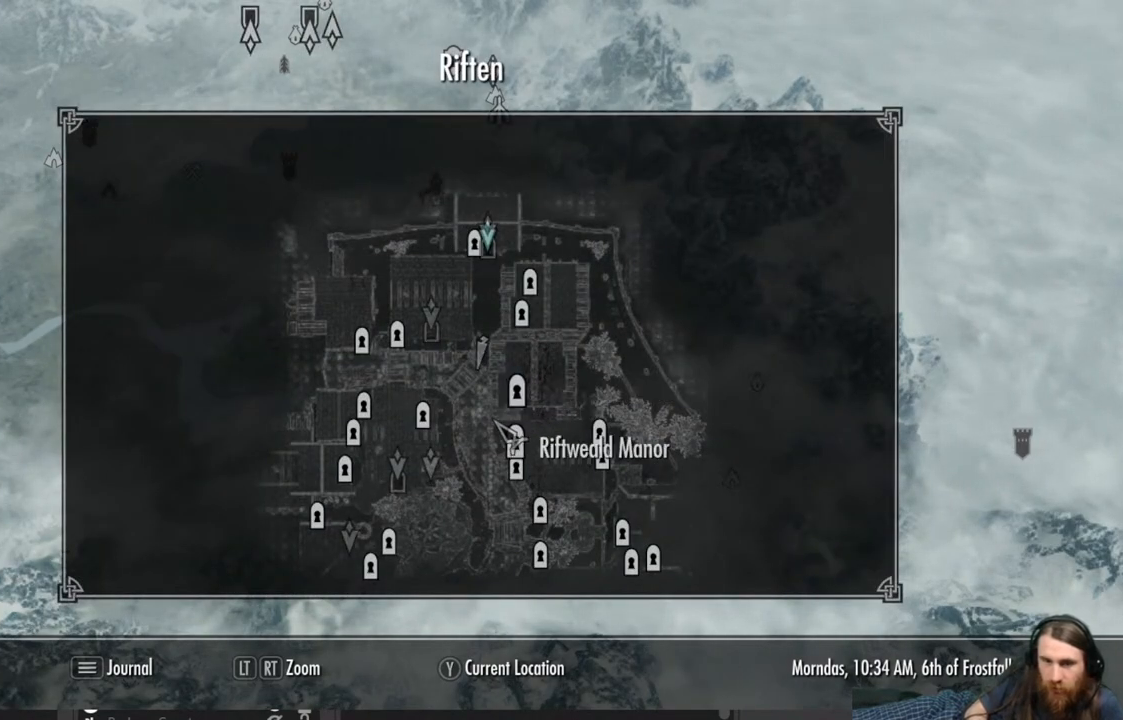
{"buttons": [], "left_stick": "up", "right_stick": "center", "events": [[183, "left_stick", "center"], [483, "left_stick", "up"]]}
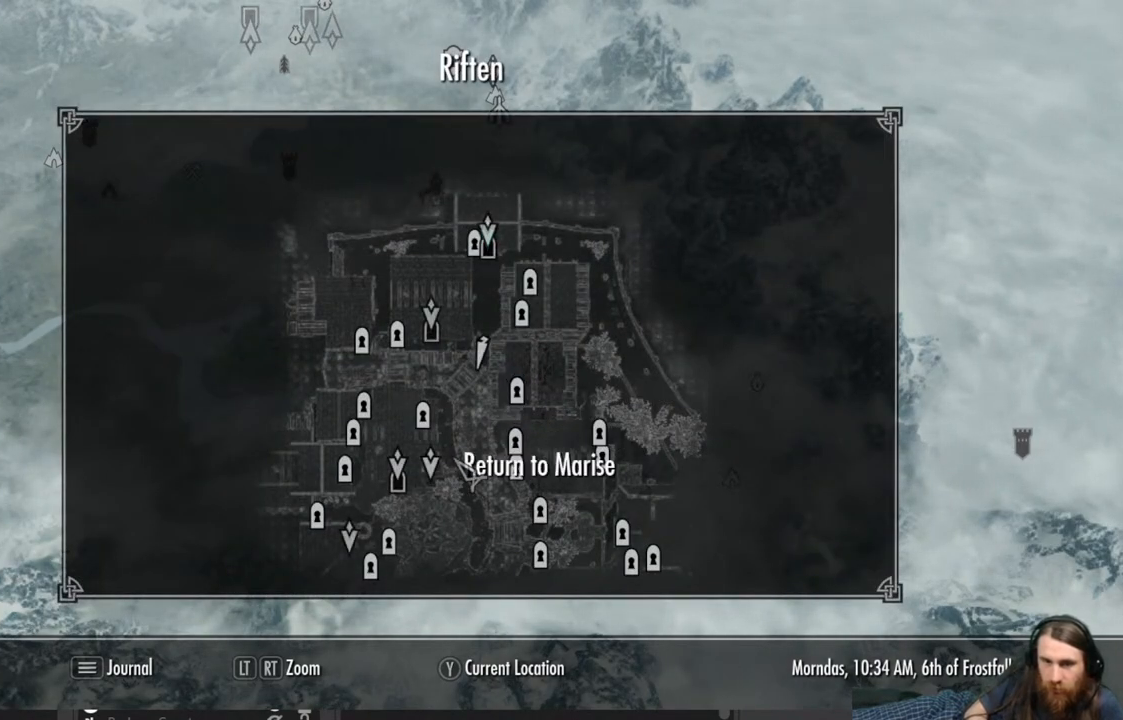
{"buttons": [], "left_stick": "up", "right_stick": "center", "events": [[167, "left_stick", "center"], [500, "left_stick", "up"]]}
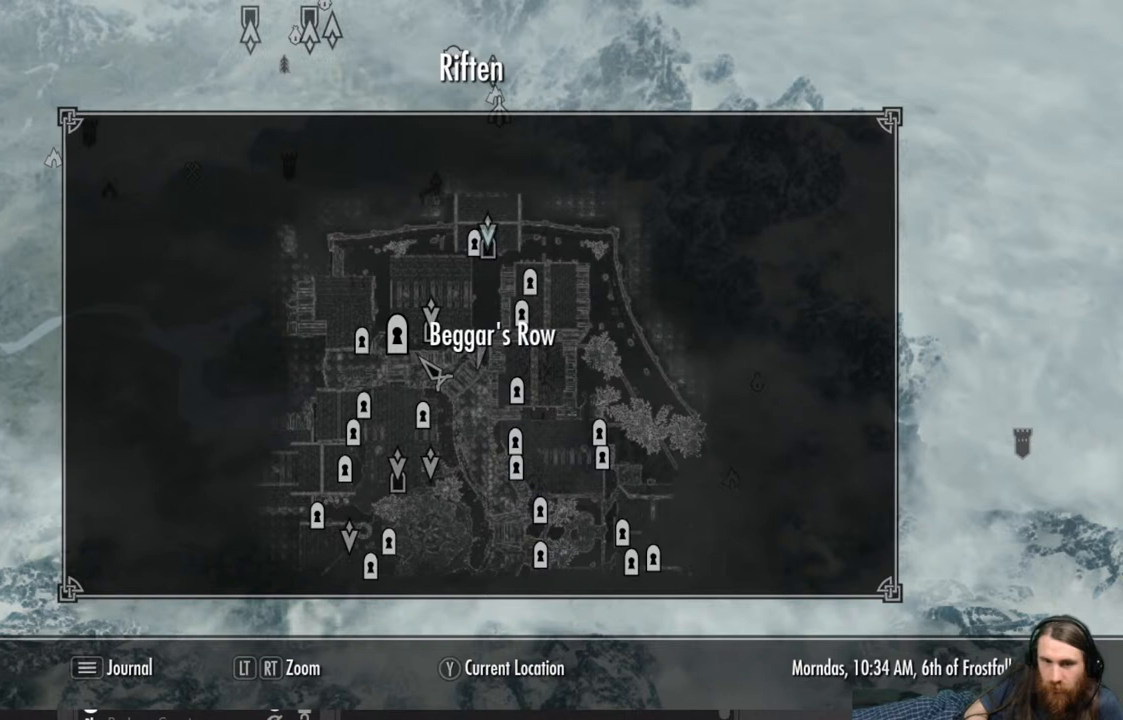
{"buttons": [], "left_stick": "right", "right_stick": "center", "events": [[183, "left_stick", "center"], [483, "left_stick", "right"]]}
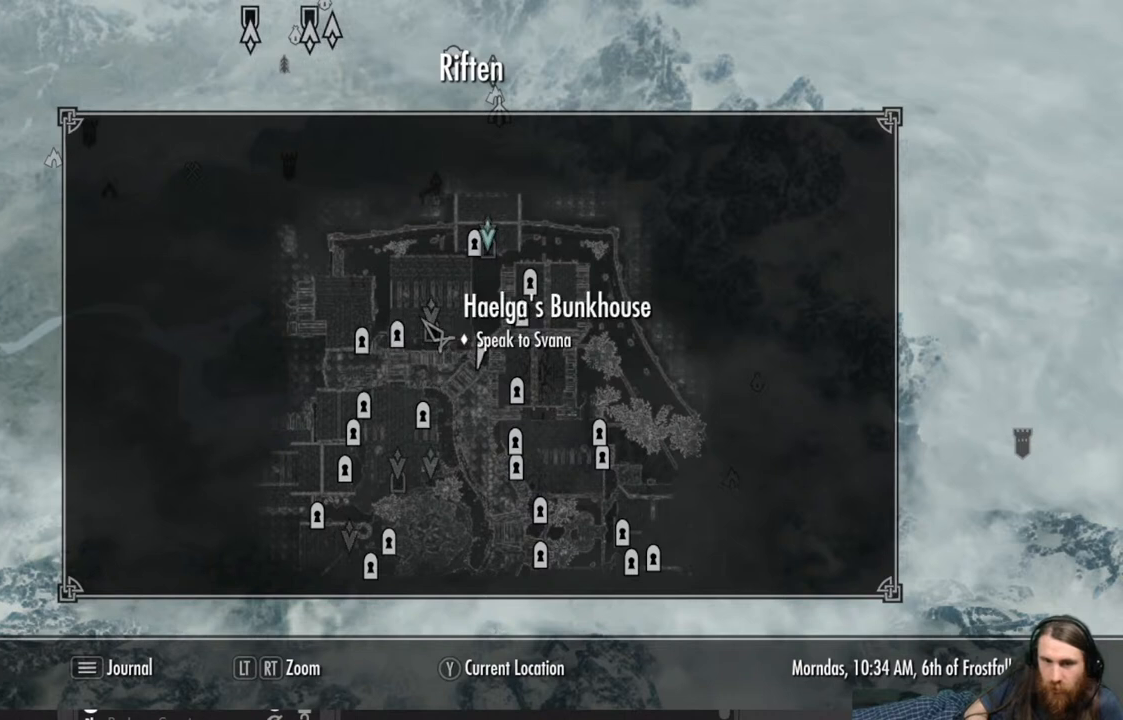
{"buttons": [], "left_stick": "center", "right_stick": "center", "events": [[133, "left_stick", "center"]]}